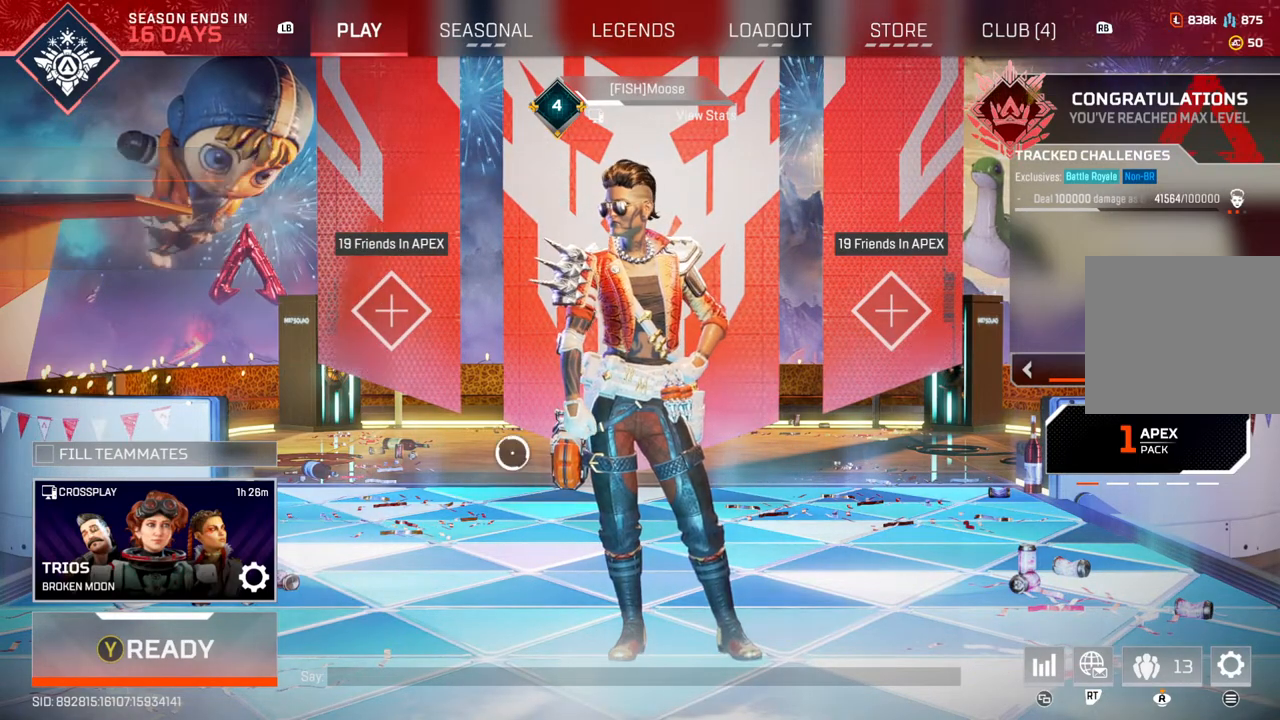
Gameplay with a controller (PlayStation layout); each line is a JSON object with the inputs held at the frame after it. "events" lists button and stick changes between this image and that frame as [ms after this image, input, new state], when the widget could be followed in between. Not read: SELECT START.
{"buttons": [], "left_stick": "center", "right_stick": "center", "events": []}
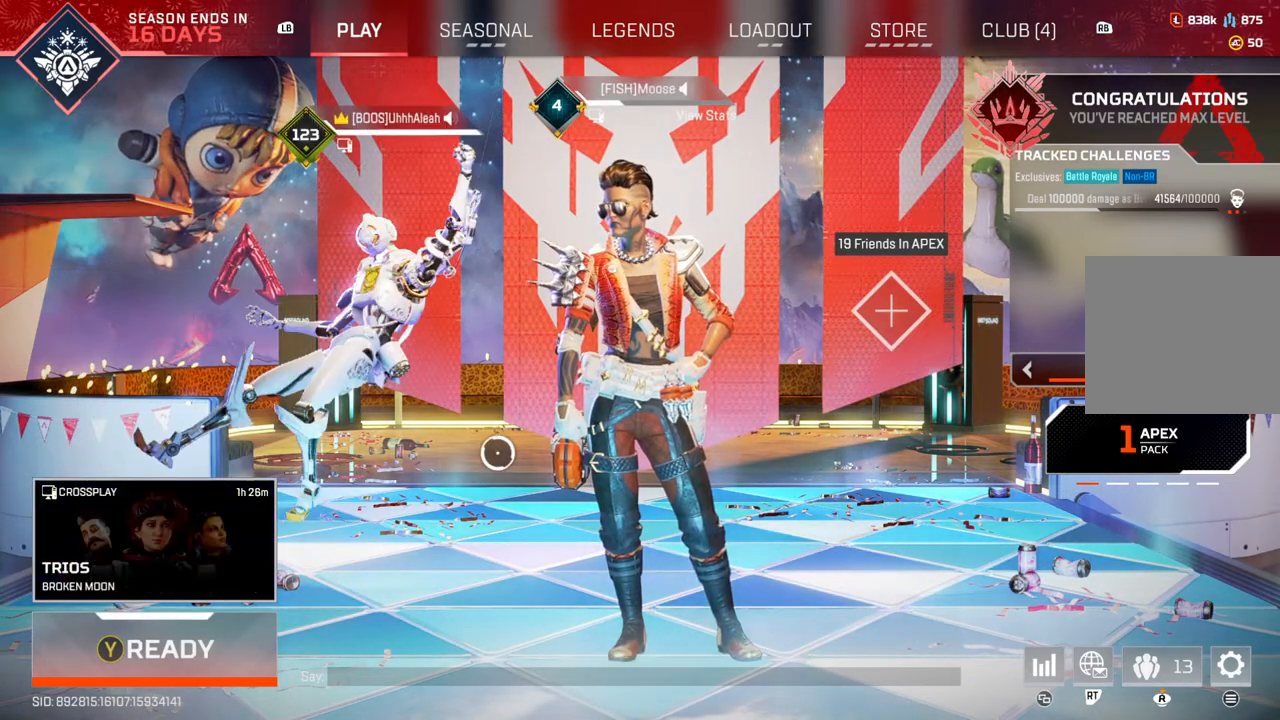
{"buttons": [], "left_stick": "center", "right_stick": "center", "events": [[433, "left_stick", "right"], [483, "left_stick", "center"]]}
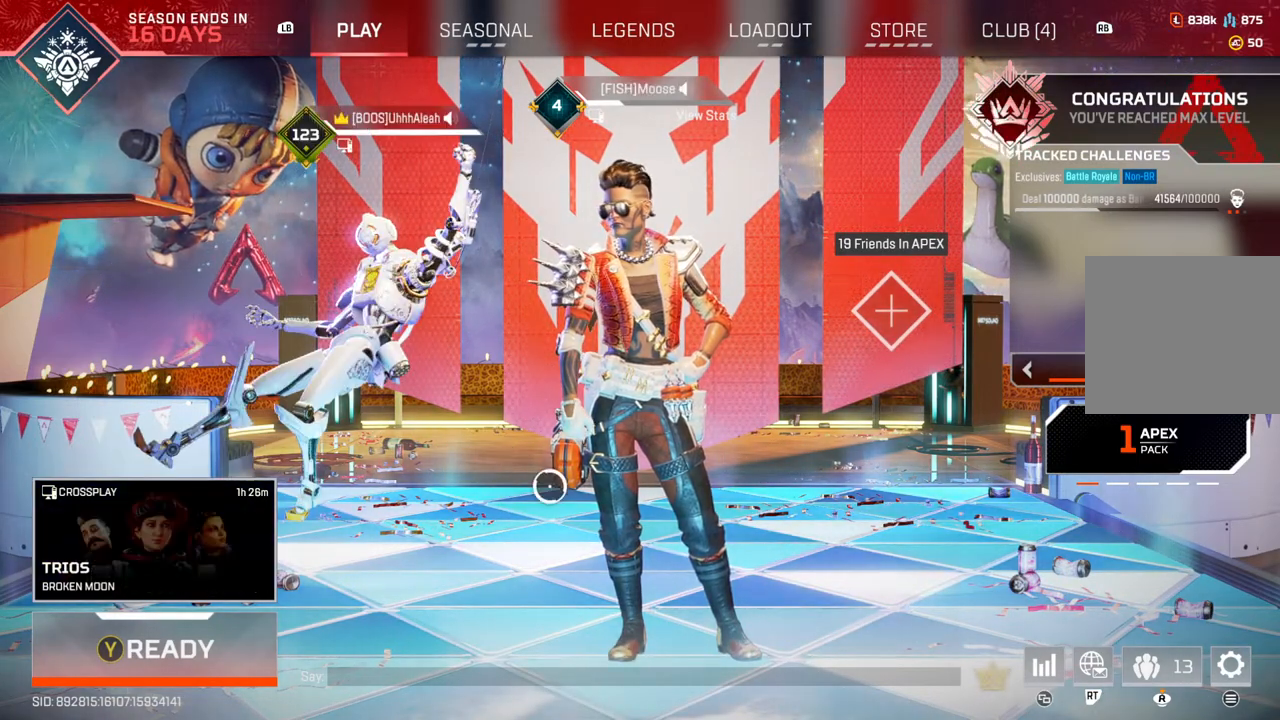
{"buttons": [], "left_stick": "center", "right_stick": "center", "events": []}
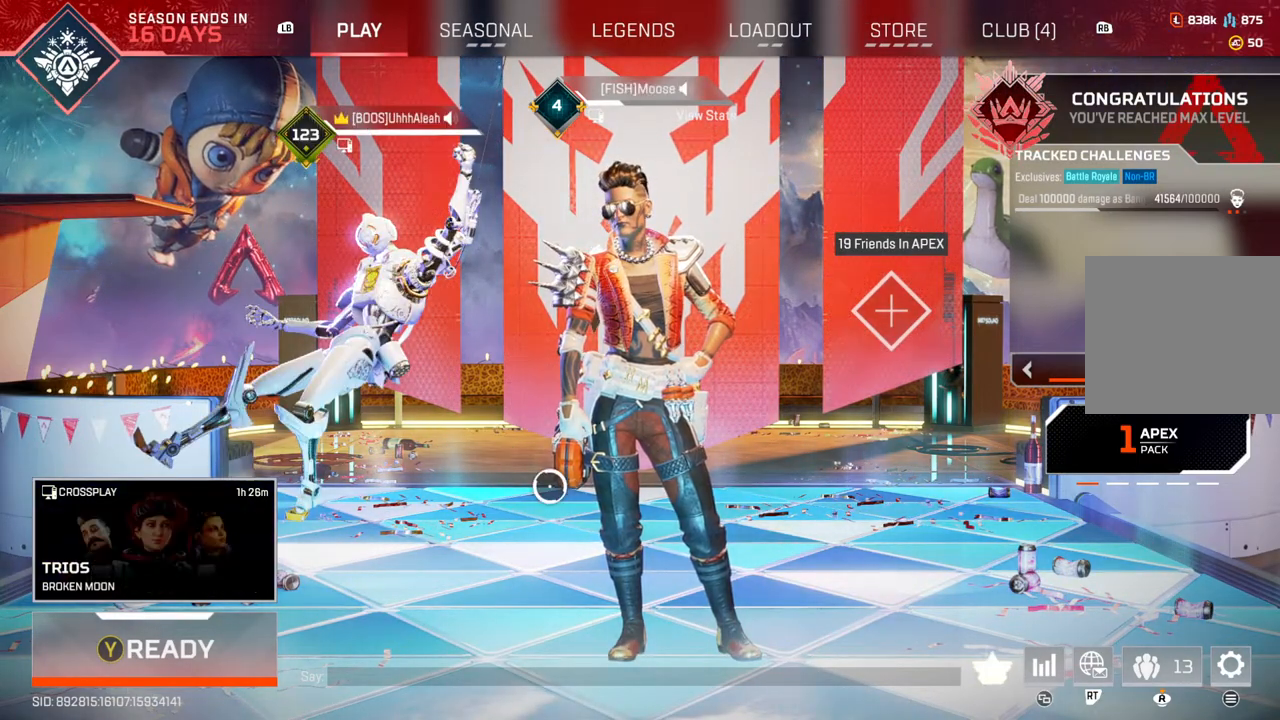
{"buttons": [], "left_stick": "center", "right_stick": "center", "events": [[400, "TRIANGLE", "down"], [483, "TRIANGLE", "up"]]}